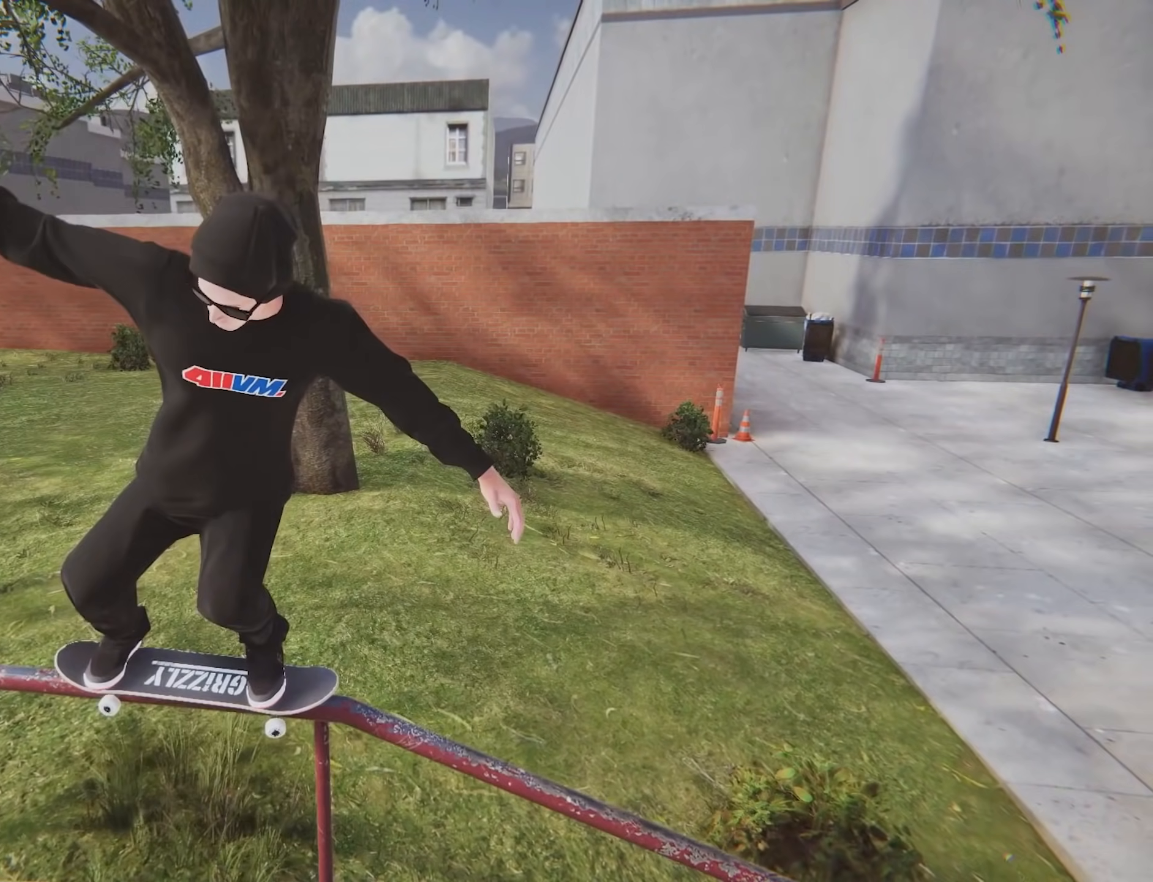
Gameplay with a controller (Xbox layout); each line is a JSON object with the inputs held at the frame after it. "events" lists button and stick changes between this image and that frame as [ms after this image, input, new state], when the widget could be followed in between. Not read: L3 R3.
{"buttons": [], "left_stick": "up-left", "right_stick": "up"}
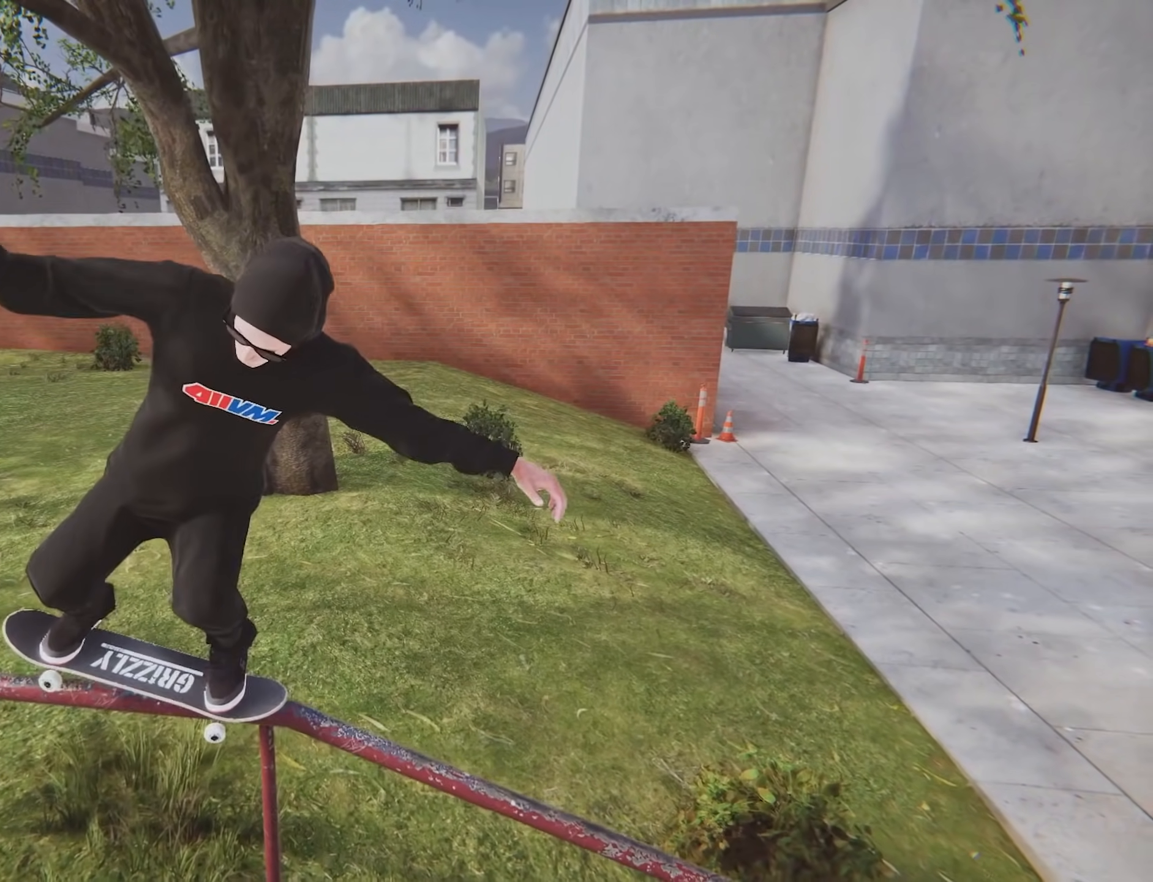
{"buttons": [], "left_stick": "center", "right_stick": "center"}
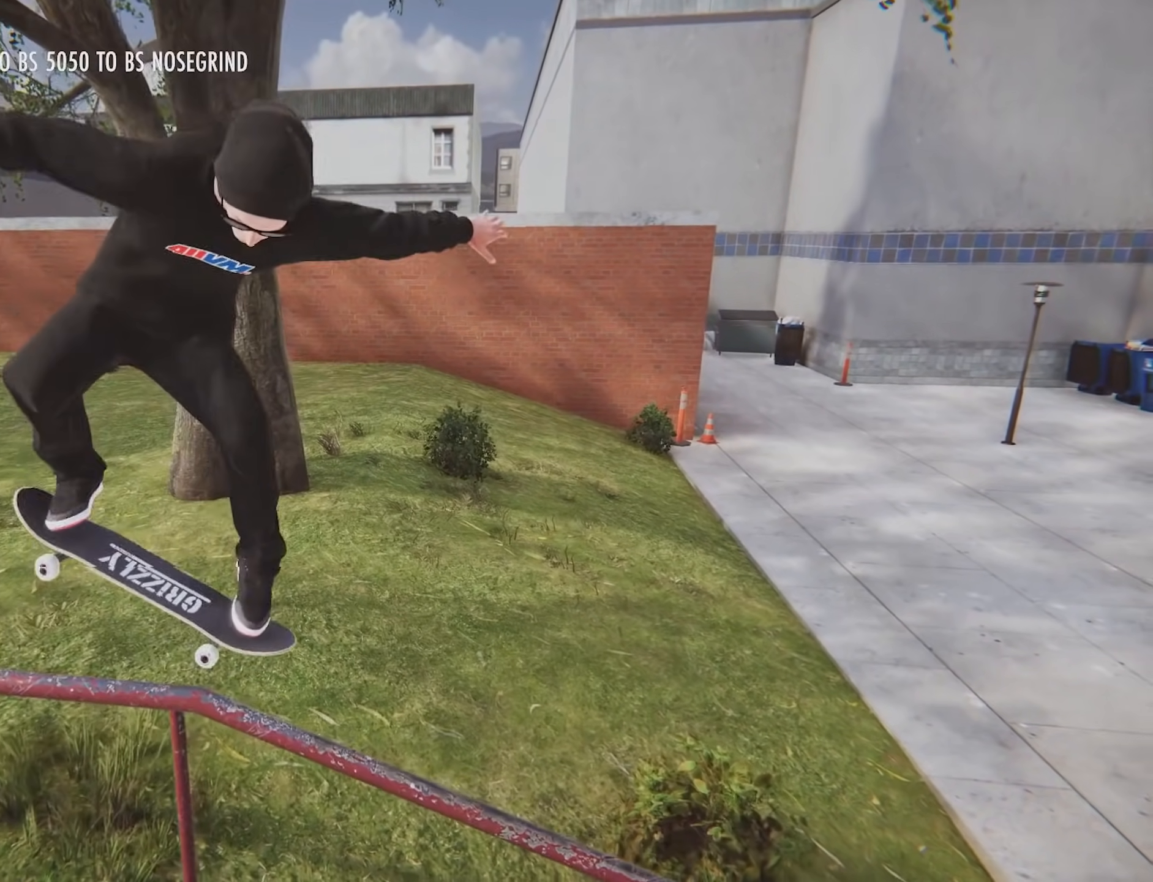
{"buttons": [], "left_stick": "center", "right_stick": "center"}
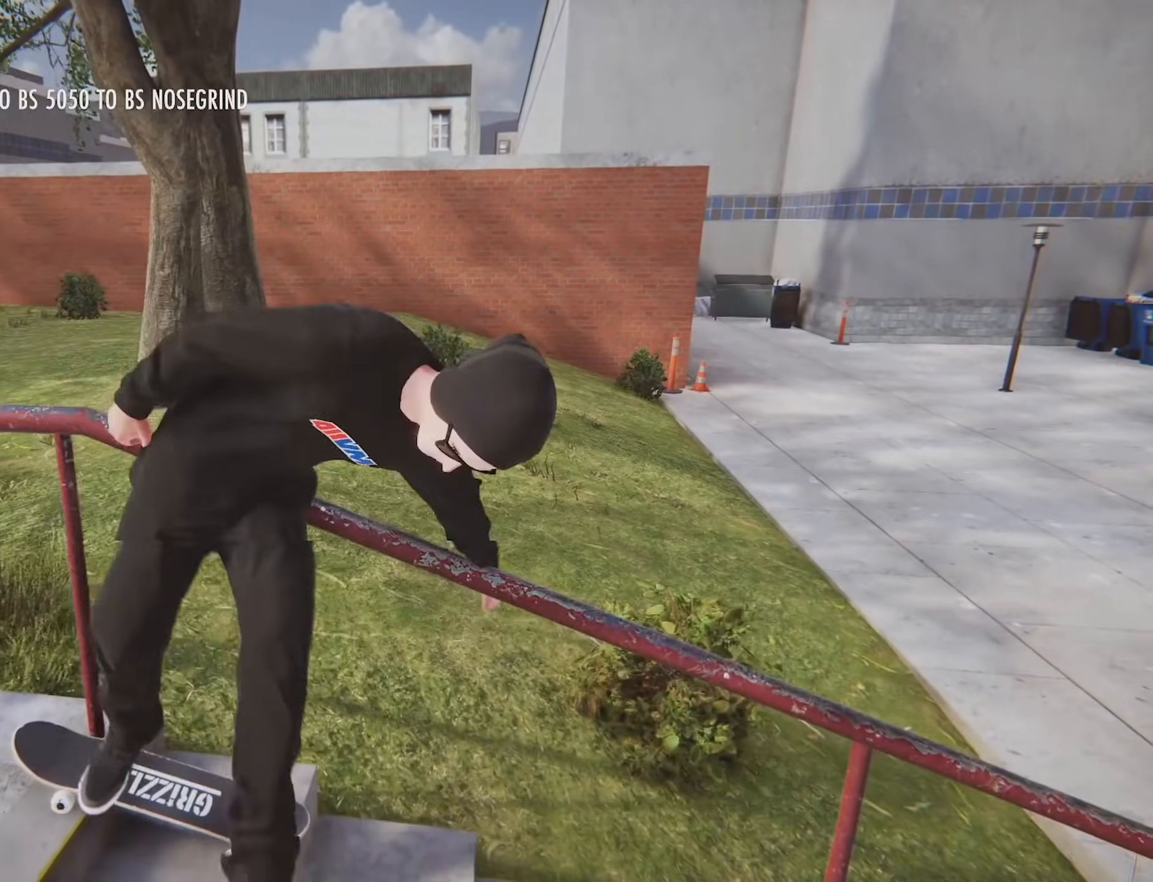
{"buttons": [], "left_stick": "center", "right_stick": "center", "events": [[200, "DPAD_UP", "down"], [500, "DPAD_UP", "up"]]}